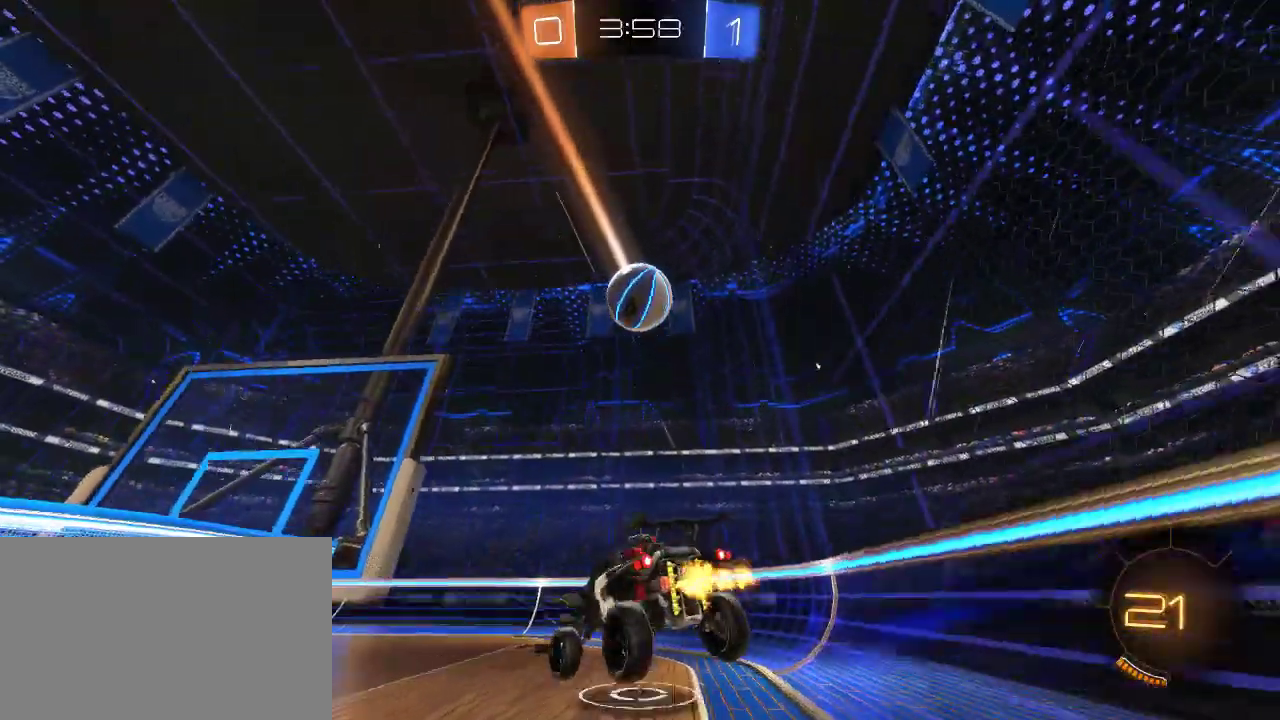
Gameplay with a controller (PlayStation layout); each line is a JSON object with the inputs held at the frame after it. "events" lists button and stick changes between this image and that frame as [ms after this image, input, new state], when the widget could be followed in between.
{"buttons": ["CIRCLE", "R2"], "left_stick": "left", "right_stick": "center", "events": [[33, "SQUARE", "up"], [67, "left_stick", "center"], [133, "left_stick", "left"], [150, "CIRCLE", "down"]]}
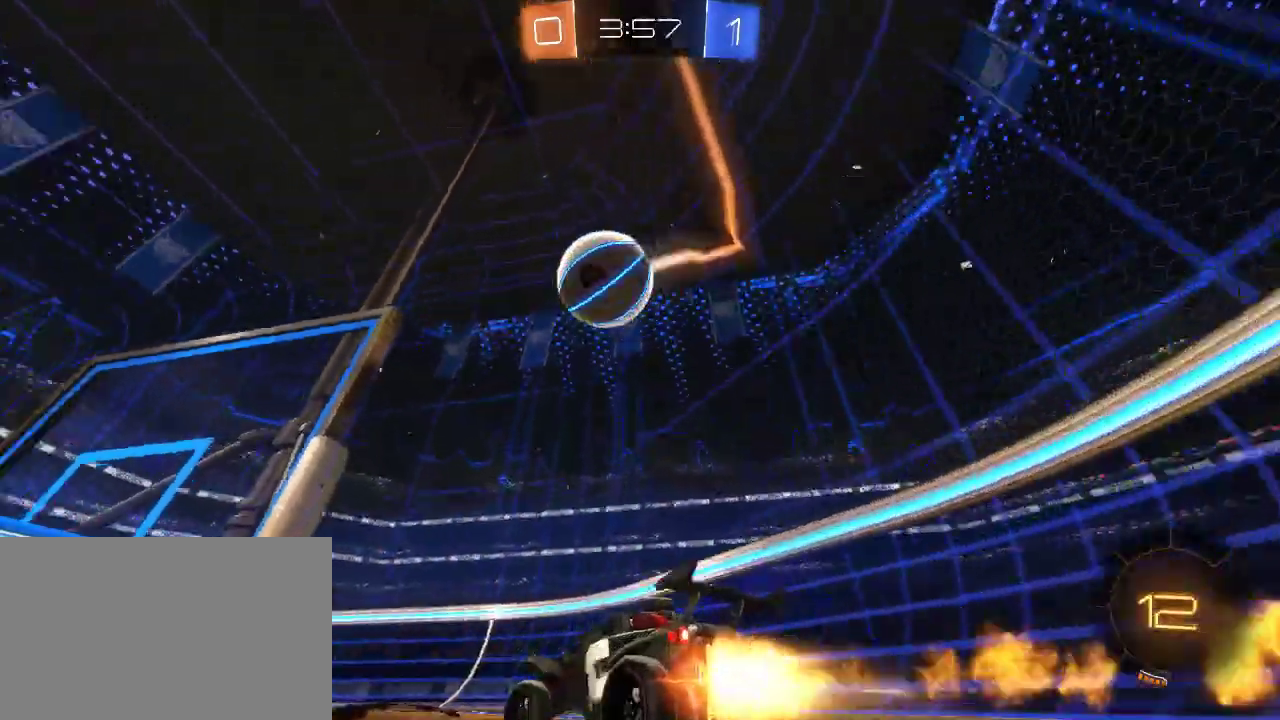
{"buttons": ["CROSS", "CIRCLE", "R2"], "left_stick": "left", "right_stick": "center", "events": [[100, "left_stick", "down-left"], [133, "CROSS", "down"], [233, "CROSS", "up"], [350, "left_stick", "left"], [367, "CROSS", "down"]]}
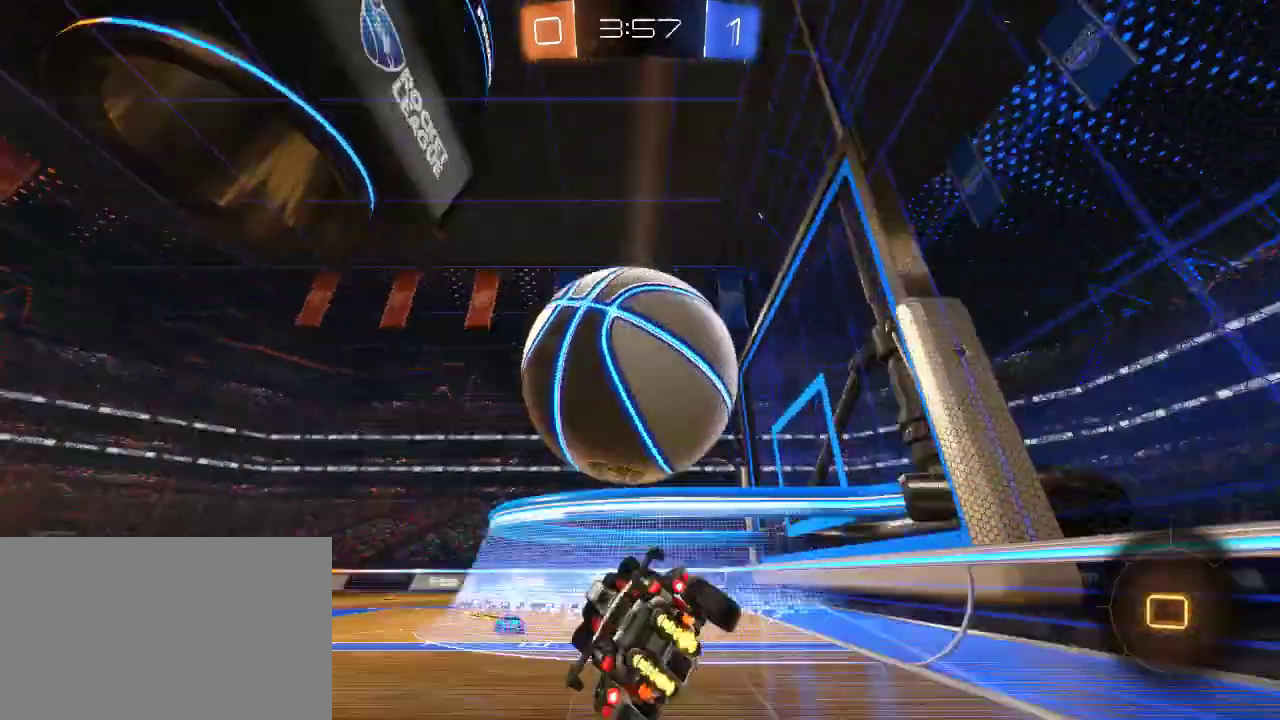
{"buttons": ["R2"], "left_stick": "left", "right_stick": "center", "events": [[17, "CROSS", "up"], [50, "CIRCLE", "up"]]}
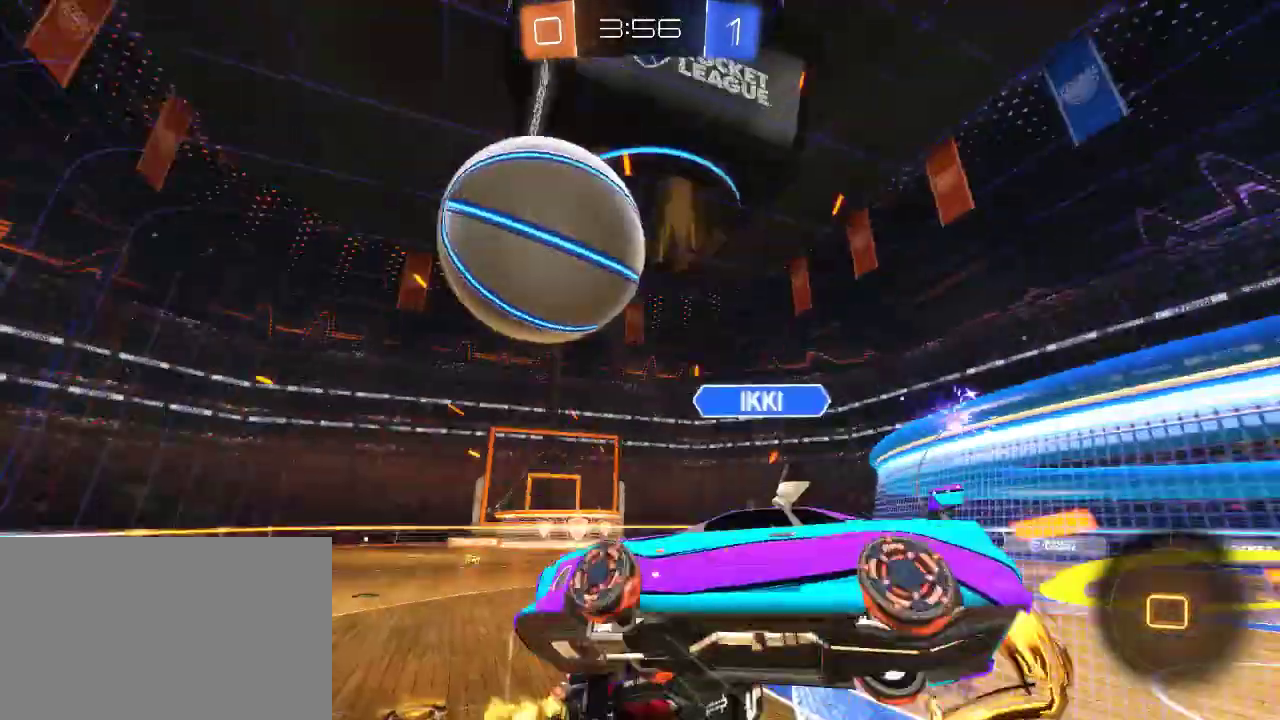
{"buttons": ["TRIANGLE", "R2"], "left_stick": "left", "right_stick": "center", "events": [[283, "left_stick", "center"], [400, "TRIANGLE", "down"], [417, "left_stick", "left"]]}
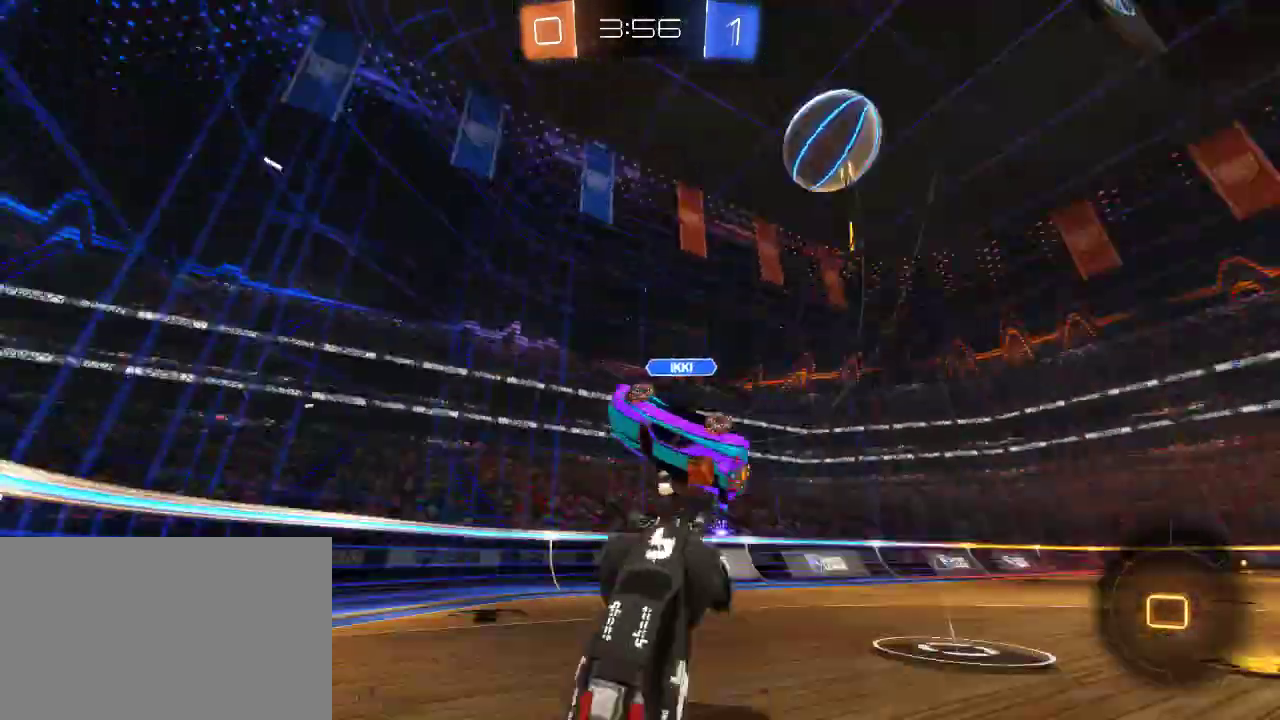
{"buttons": ["TRIANGLE", "R2"], "left_stick": "up-left", "right_stick": "center", "events": [[17, "left_stick", "up-left"], [50, "TRIANGLE", "up"], [317, "L3", "down"], [450, "L3", "up"], [450, "TRIANGLE", "down"]]}
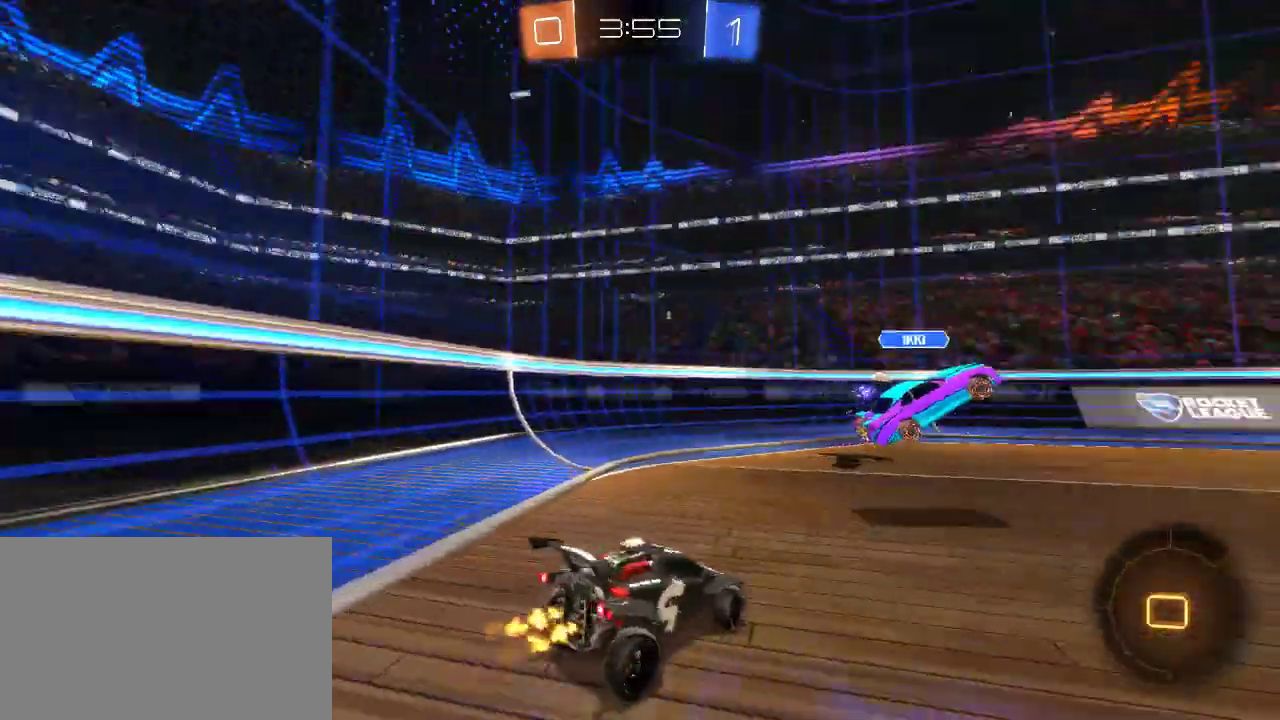
{"buttons": ["R2"], "left_stick": "center", "right_stick": "center", "events": [[33, "left_stick", "up-right"], [83, "TRIANGLE", "up"], [233, "left_stick", "center"]]}
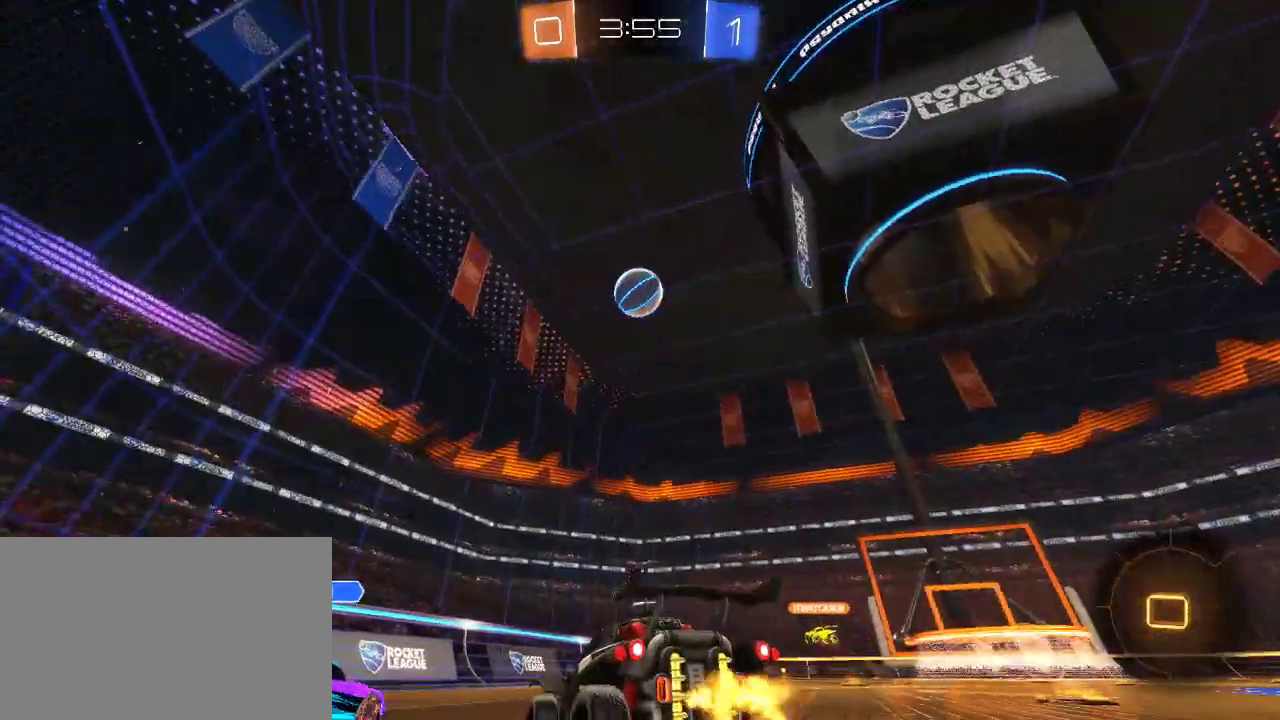
{"buttons": ["CROSS", "R2"], "left_stick": "up-right", "right_stick": "center", "events": [[283, "left_stick", "up-left"], [350, "CROSS", "down"], [383, "left_stick", "up-right"]]}